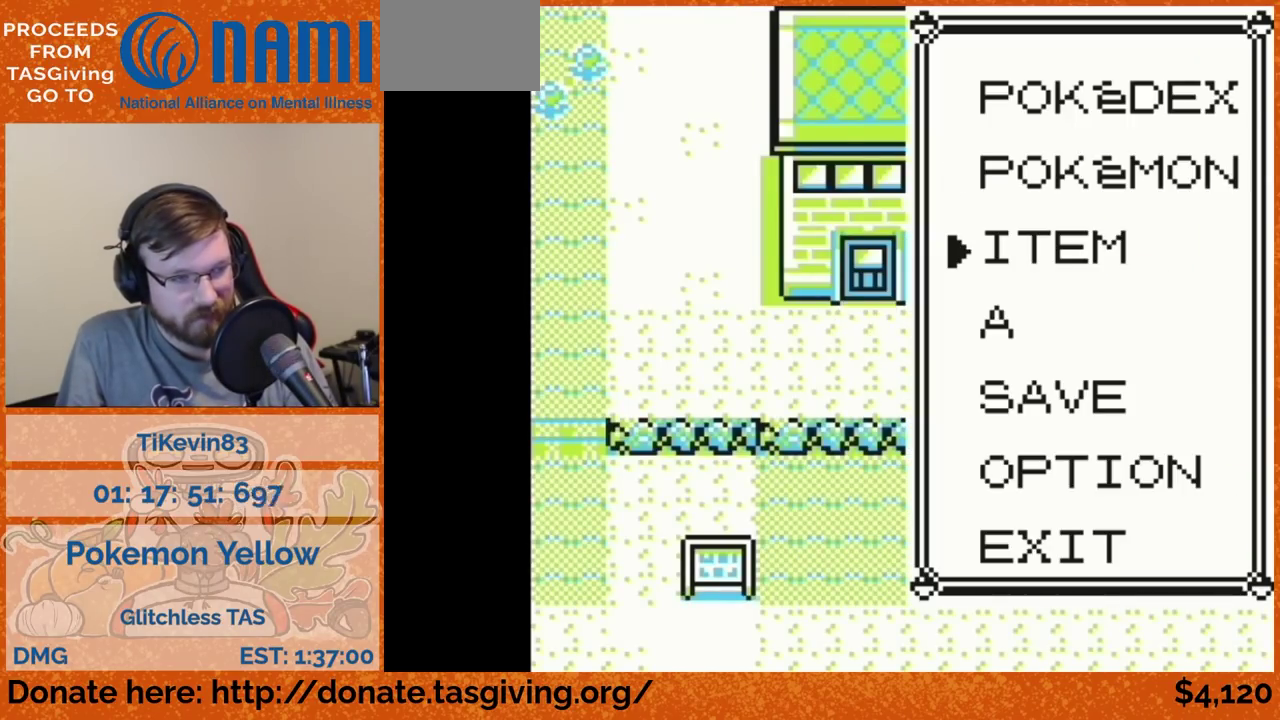
Gameplay with a controller (Nintendo layout); each line is a JSON object with the inputs held at the frame after it. "events" lists button and stick changes between this image and that frame as [ms after this image, input, new state], when the widget could be followed in between. Not read: L3 R3.
{"buttons": ["DPAD_DOWN"], "events": [[167, "DPAD_DOWN", "down"], [267, "DPAD_RIGHT", "down"], [300, "DPAD_RIGHT", "up"], [400, "DPAD_LEFT", "down"], [417, "DPAD_LEFT", "up"]]}
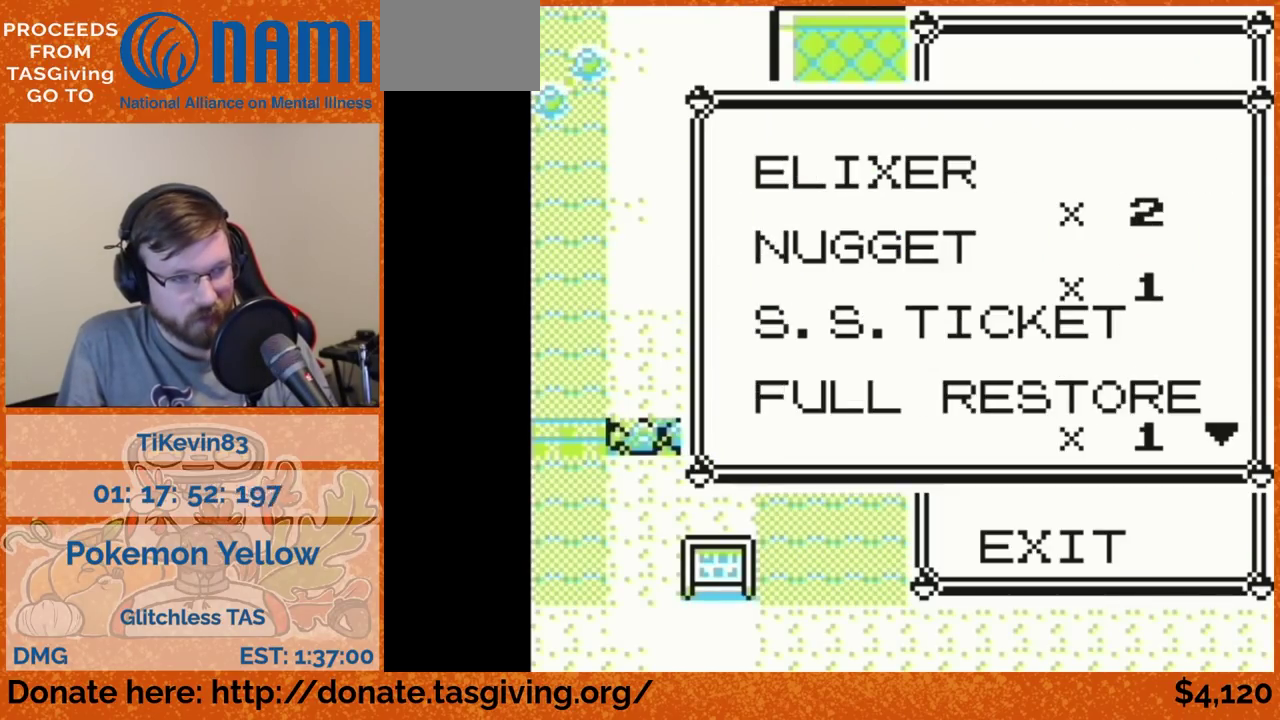
{"buttons": [], "events": [[17, "DPAD_RIGHT", "down"], [50, "DPAD_RIGHT", "up"], [117, "DPAD_LEFT", "down"], [150, "DPAD_LEFT", "up"], [267, "DPAD_RIGHT", "down"], [283, "DPAD_RIGHT", "up"], [367, "DPAD_LEFT", "down"], [400, "DPAD_DOWN", "up"], [400, "DPAD_LEFT", "up"], [483, "A", "down"], [500, "A", "up"]]}
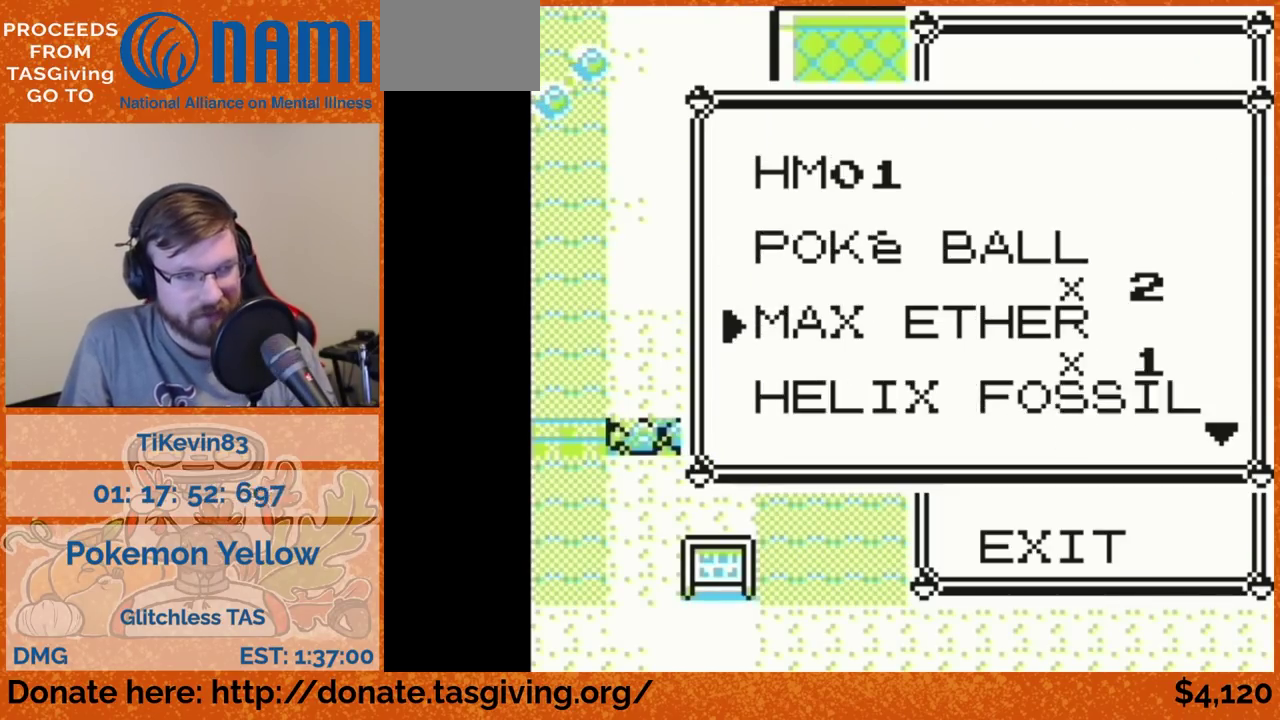
{"buttons": [], "events": [[67, "A", "down"], [117, "A", "up"]]}
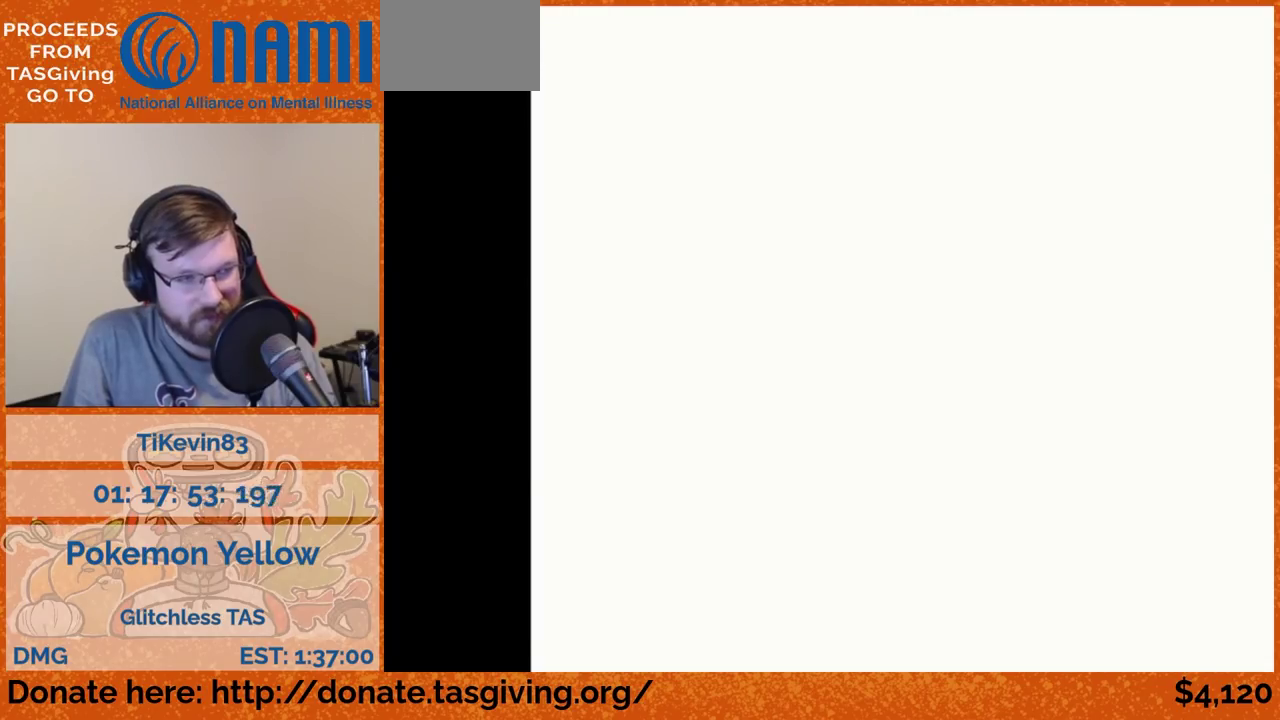
{"buttons": [], "events": [[100, "DPAD_UP", "down"], [117, "DPAD_UP", "up"], [167, "A", "down"], [200, "A", "up"]]}
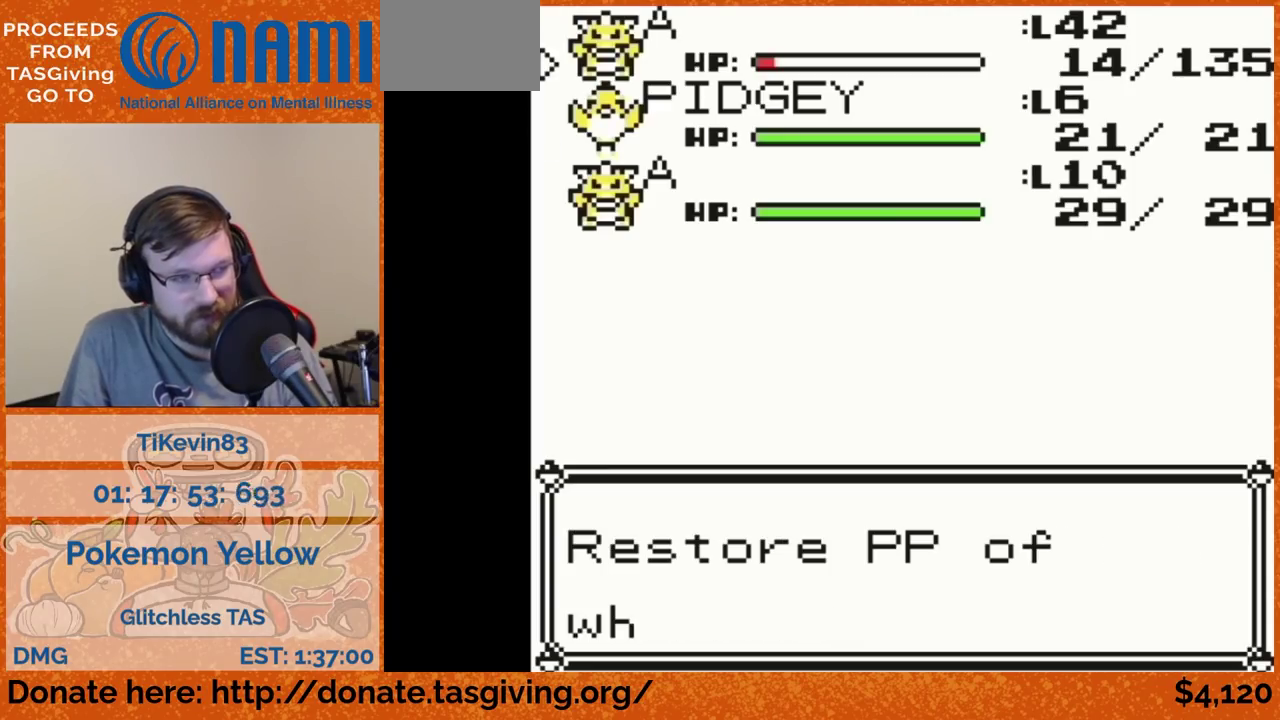
{"buttons": [], "events": [[267, "A", "down"], [300, "A", "up"]]}
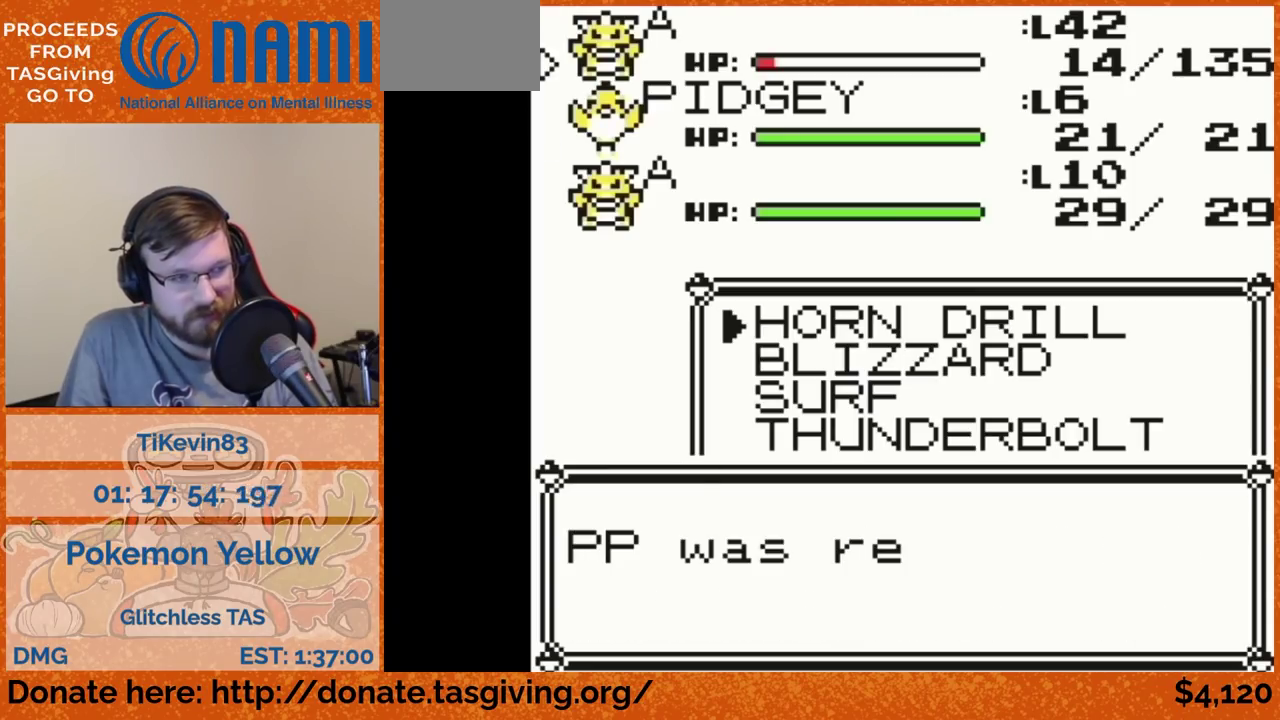
{"buttons": ["B"], "events": [[150, "B", "down"], [167, "B", "up"], [500, "B", "down"]]}
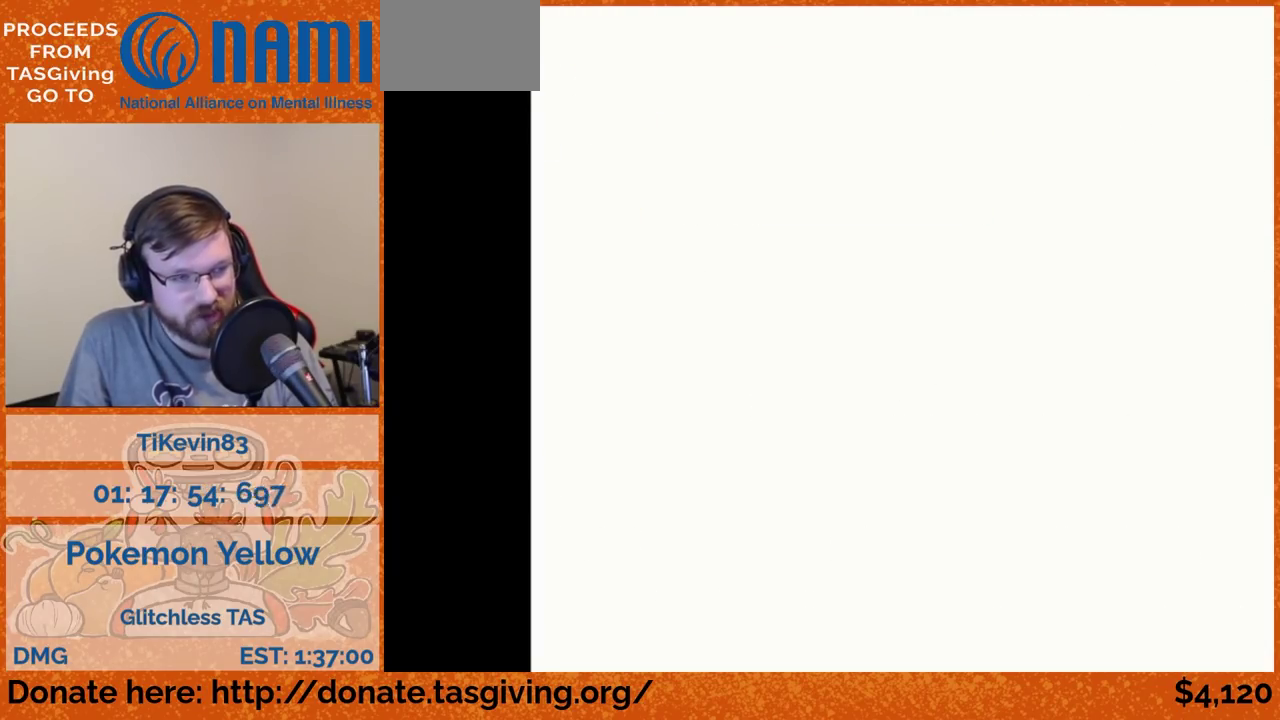
{"buttons": [], "events": [[17, "B", "up"]]}
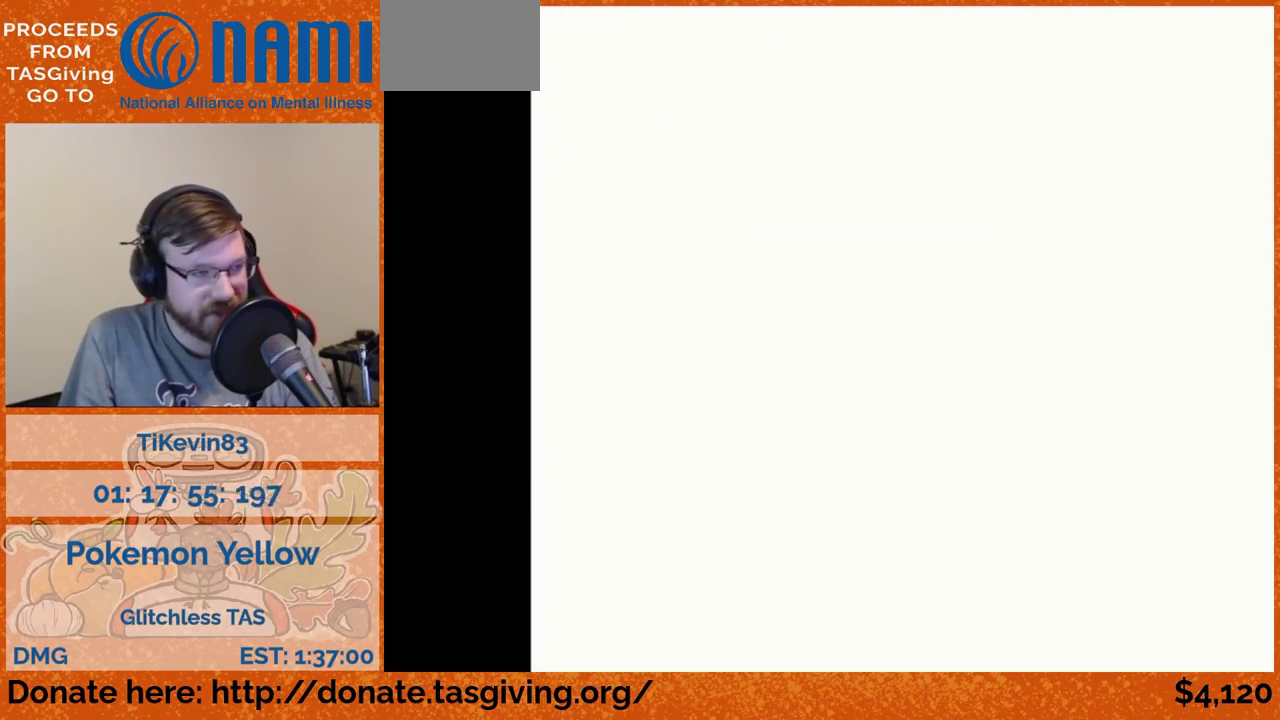
{"buttons": [], "events": [[300, "A", "down"], [317, "A", "up"]]}
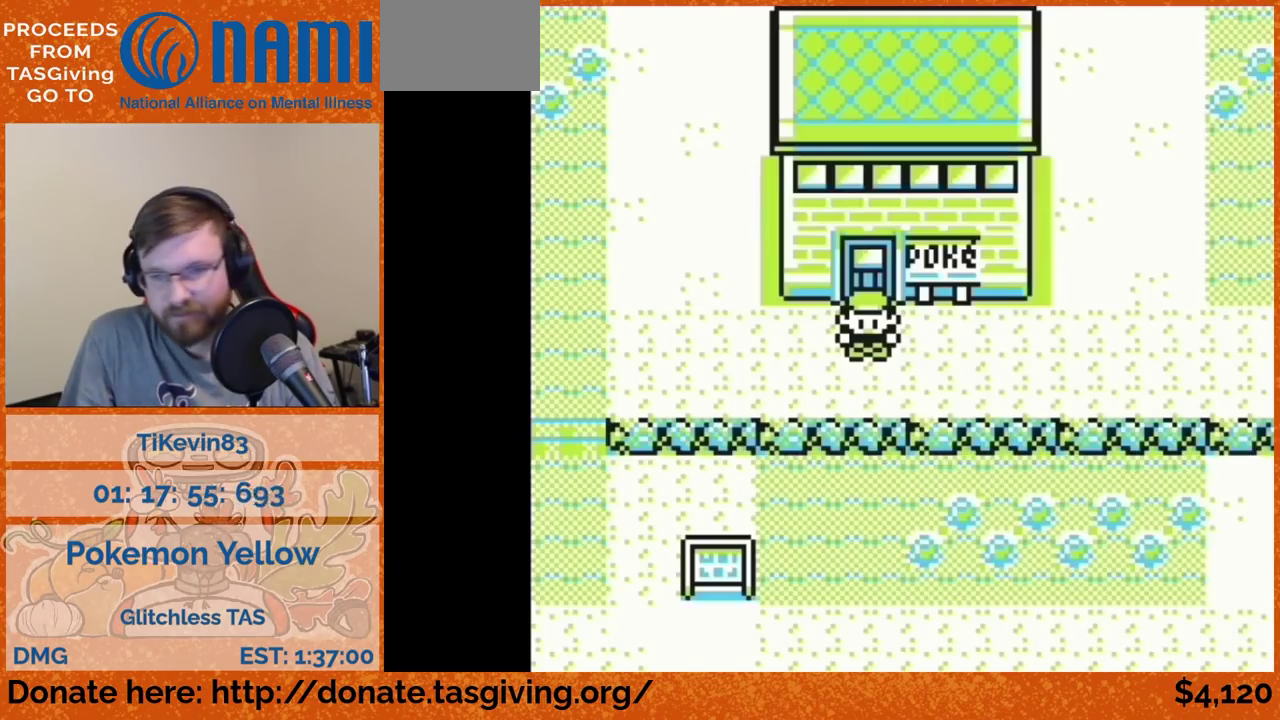
{"buttons": []}
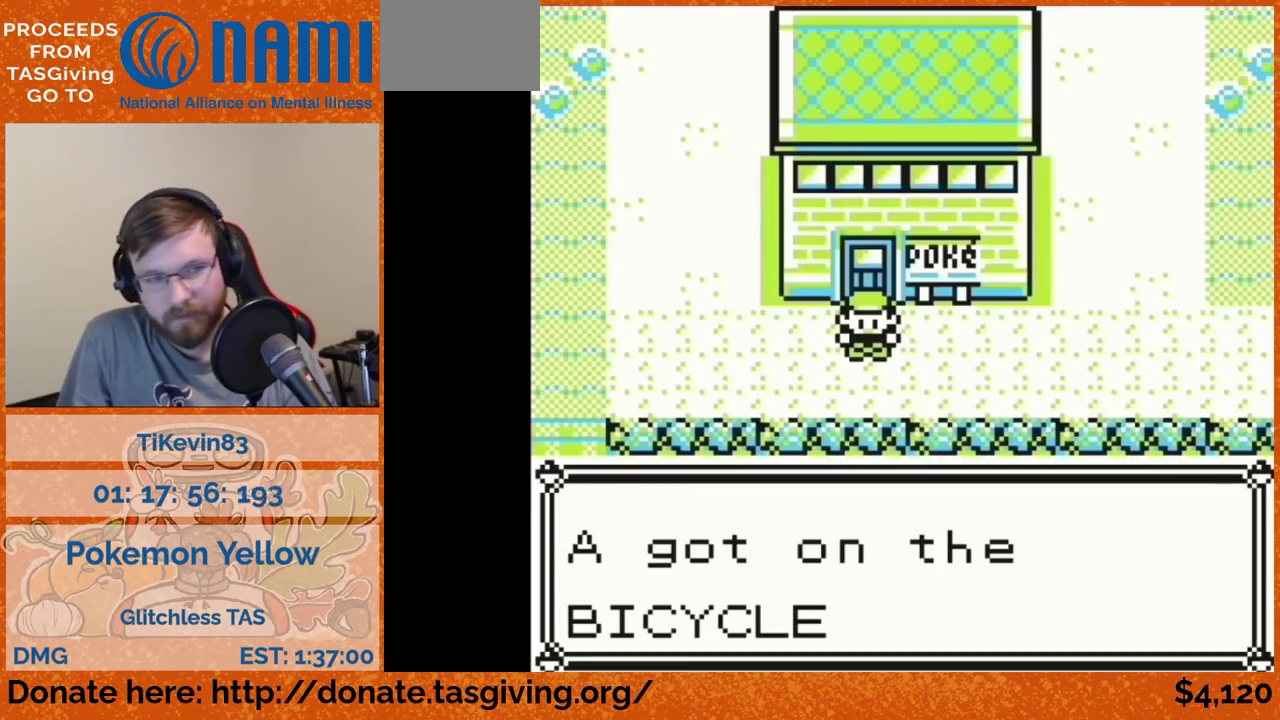
{"buttons": ["DPAD_LEFT"], "events": [[17, "DPAD_LEFT", "down"]]}
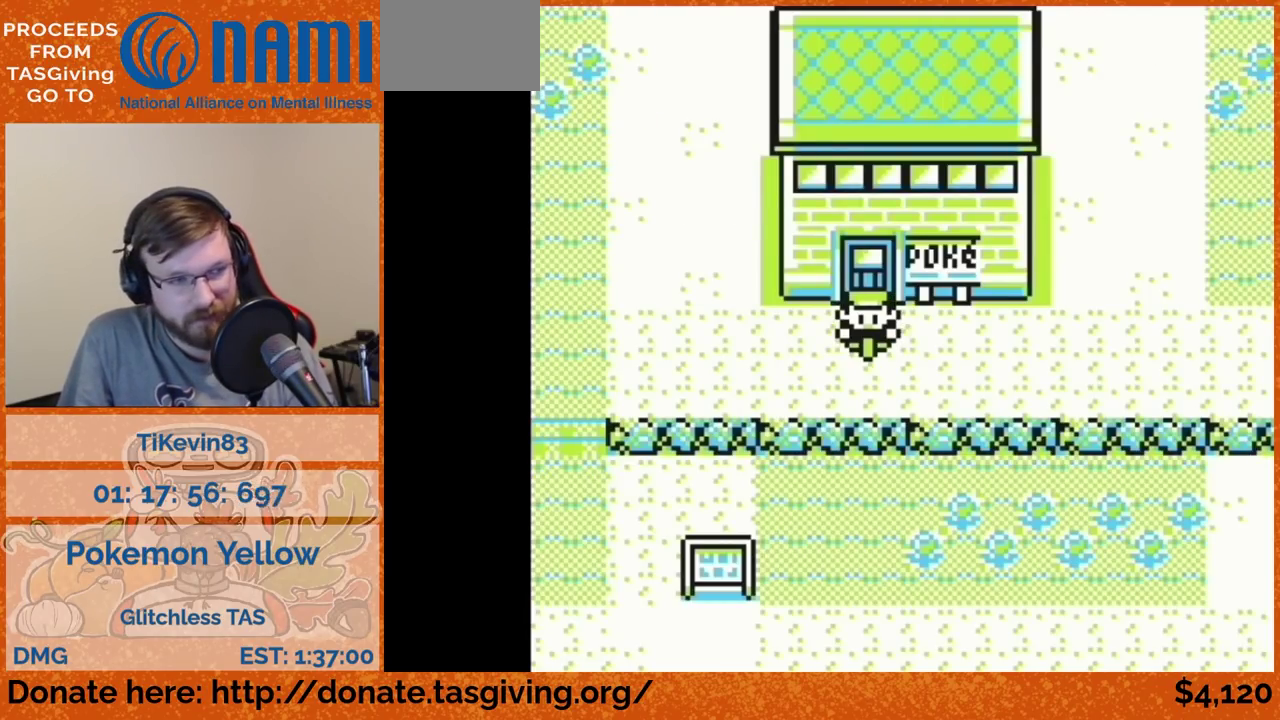
{"buttons": ["DPAD_LEFT"]}
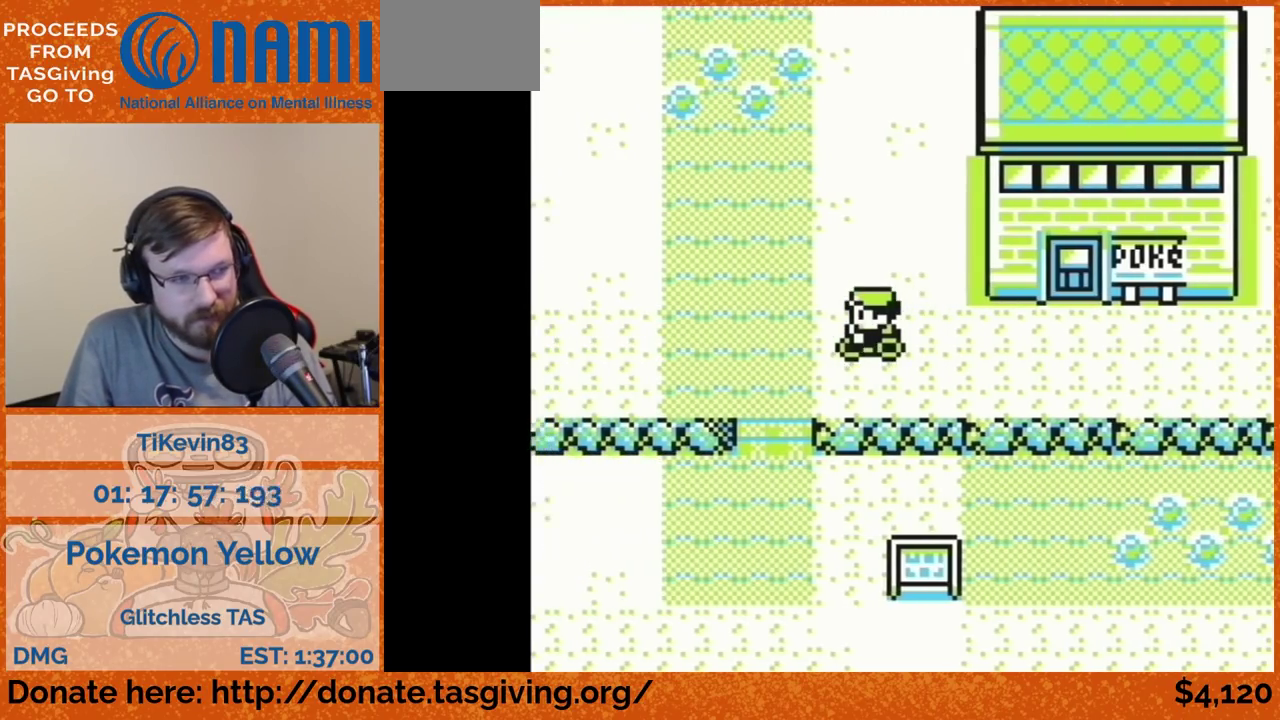
{"buttons": ["DPAD_UP"], "events": [[117, "DPAD_LEFT", "up"], [117, "DPAD_UP", "down"]]}
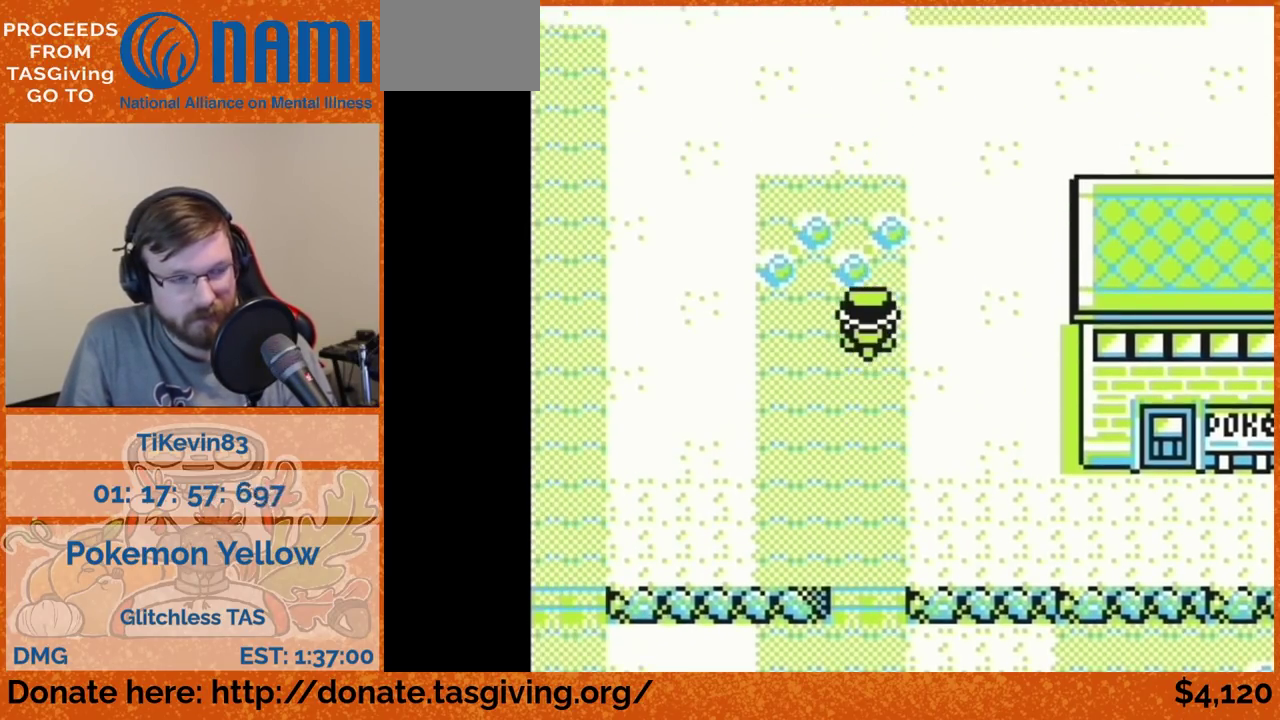
{"buttons": ["DPAD_UP"]}
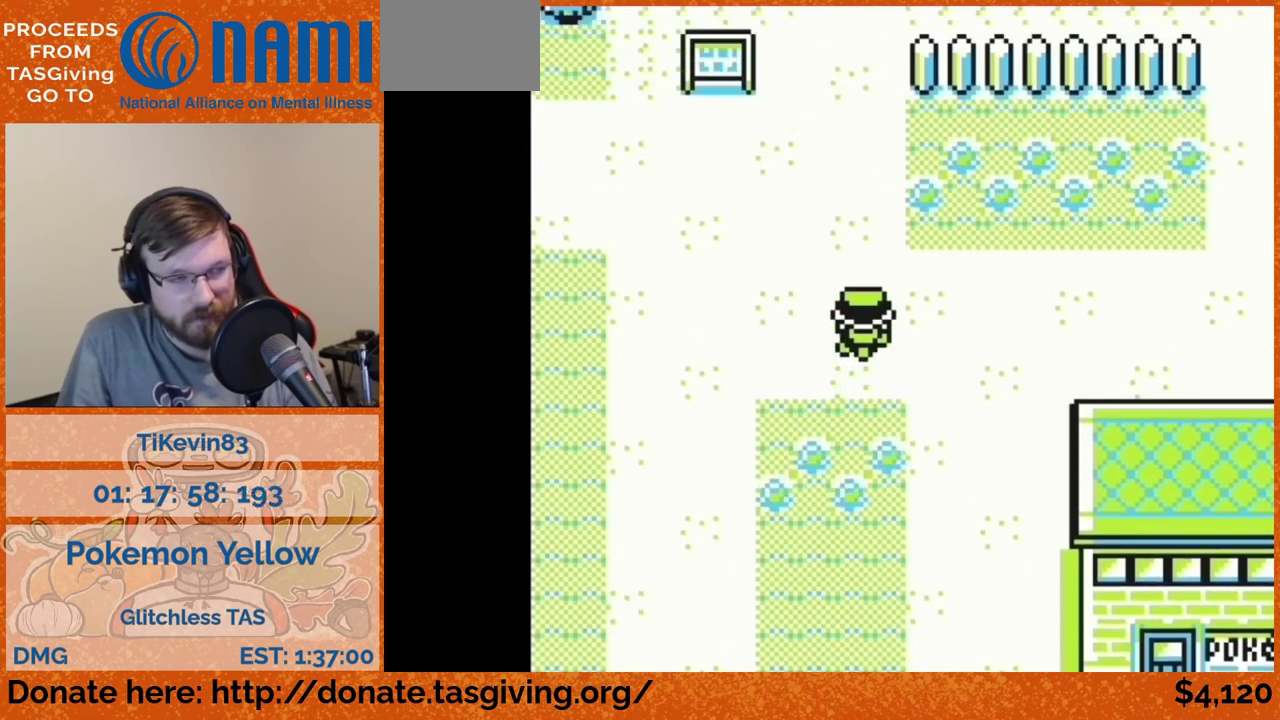
{"buttons": ["DPAD_UP"]}
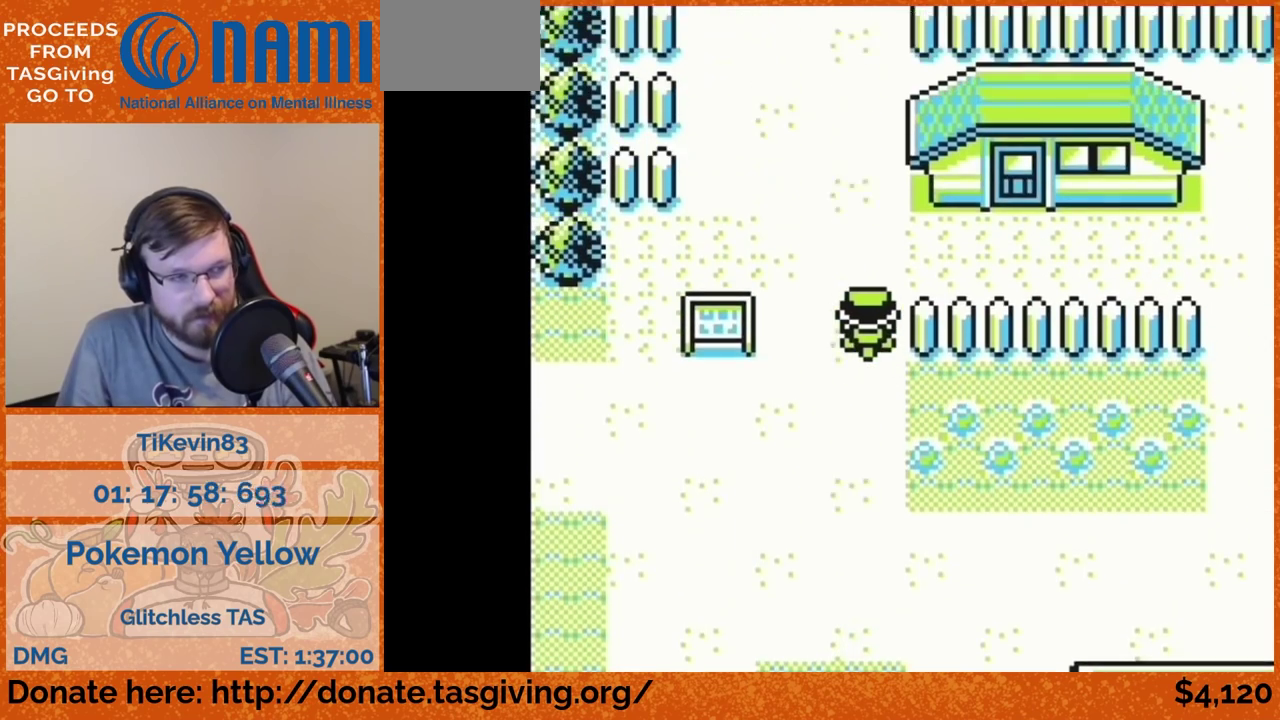
{"buttons": ["DPAD_UP"]}
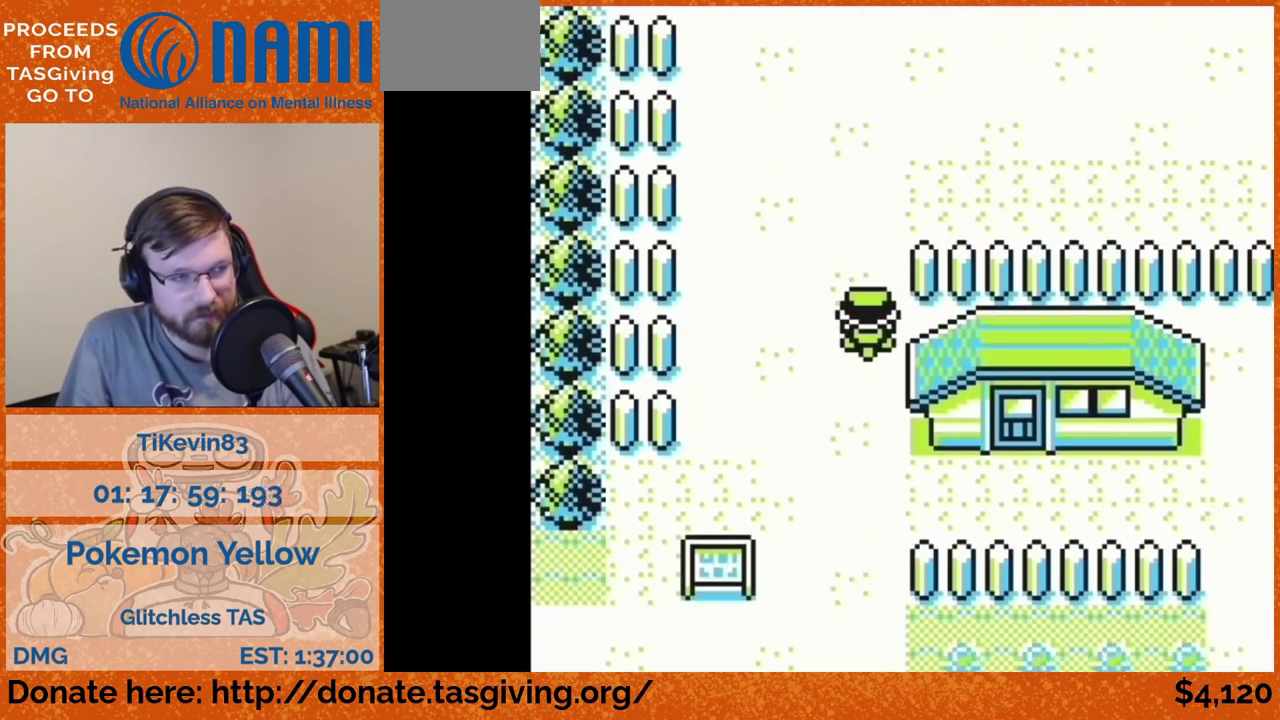
{"buttons": ["DPAD_UP"]}
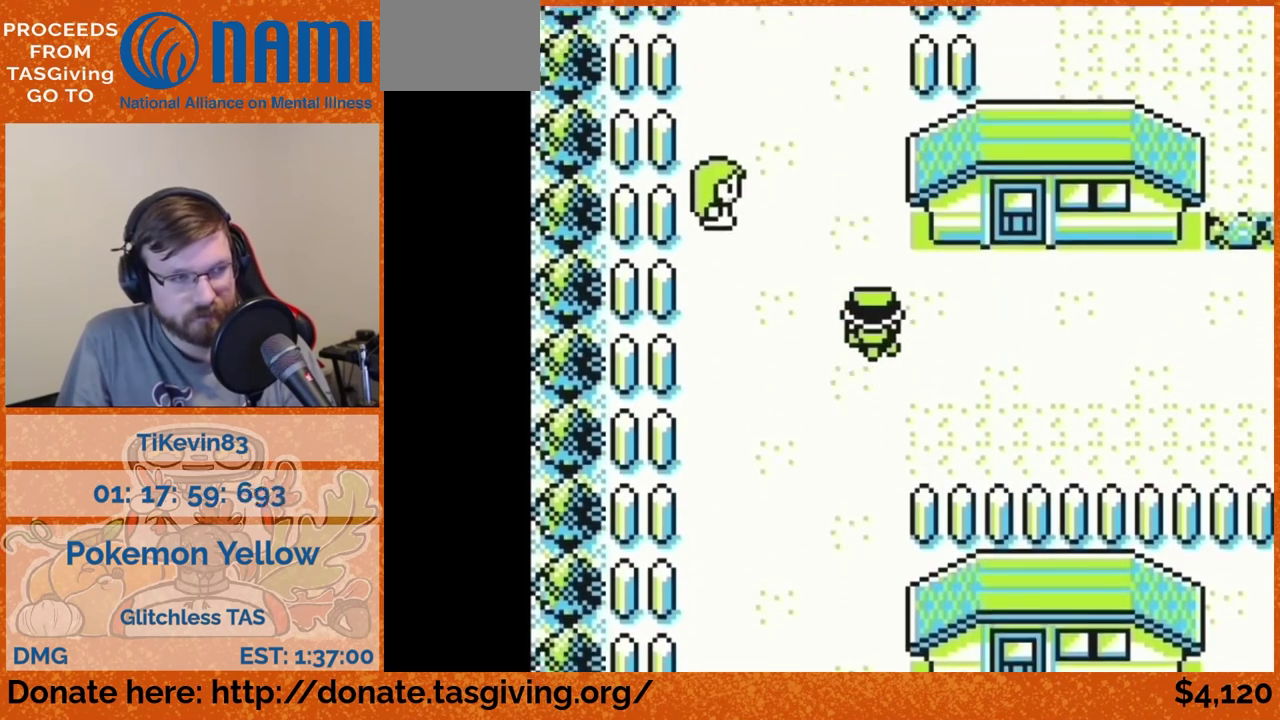
{"buttons": ["DPAD_UP"]}
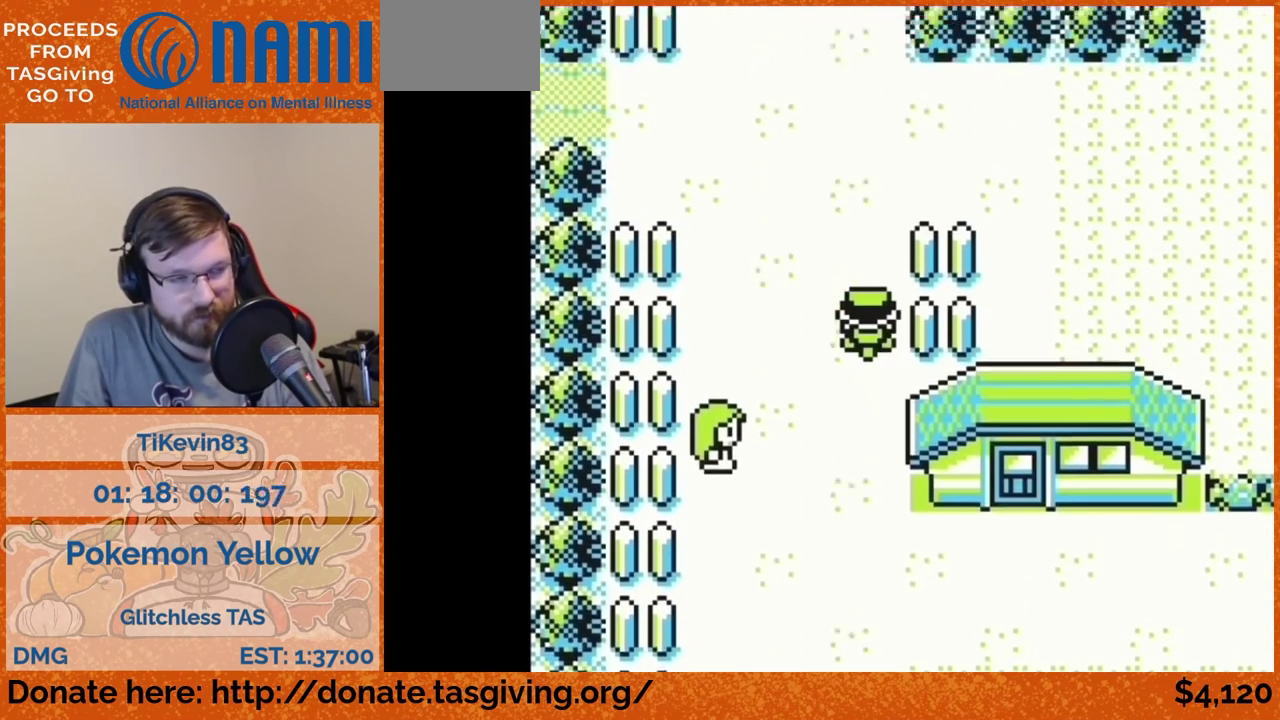
{"buttons": ["DPAD_RIGHT"], "events": [[350, "DPAD_RIGHT", "down"], [350, "DPAD_UP", "up"]]}
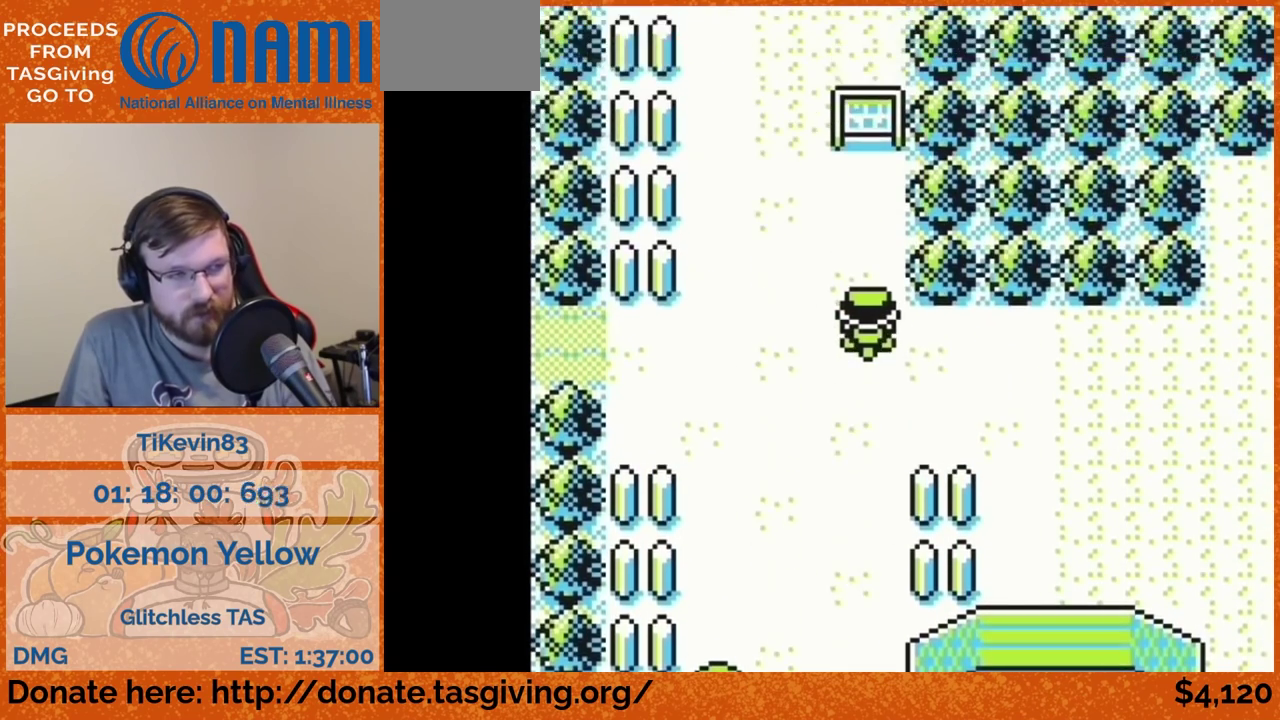
{"buttons": ["DPAD_RIGHT"]}